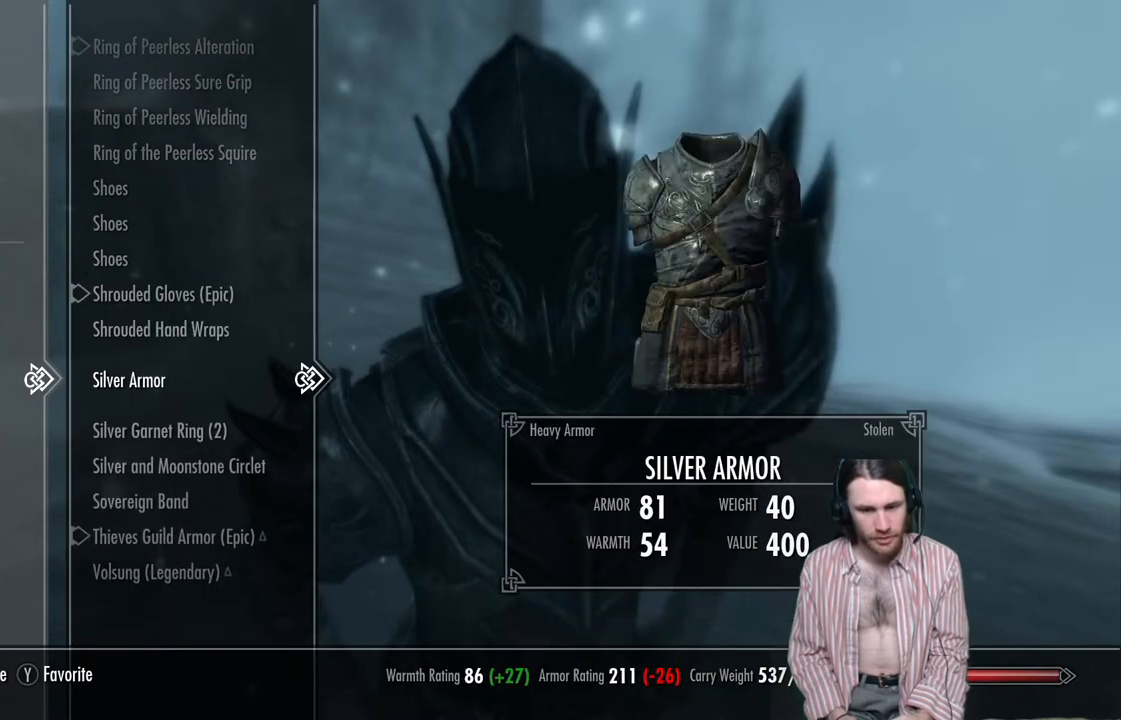
Gameplay with a controller (Xbox layout); each line is a JSON object with the inputs held at the frame after it. "events" lists button and stick changes between this image and that frame as [ms after this image, input, new state], when the widget could be followed in between. Not read: R3.
{"buttons": [], "left_stick": "center", "right_stick": "center", "events": []}
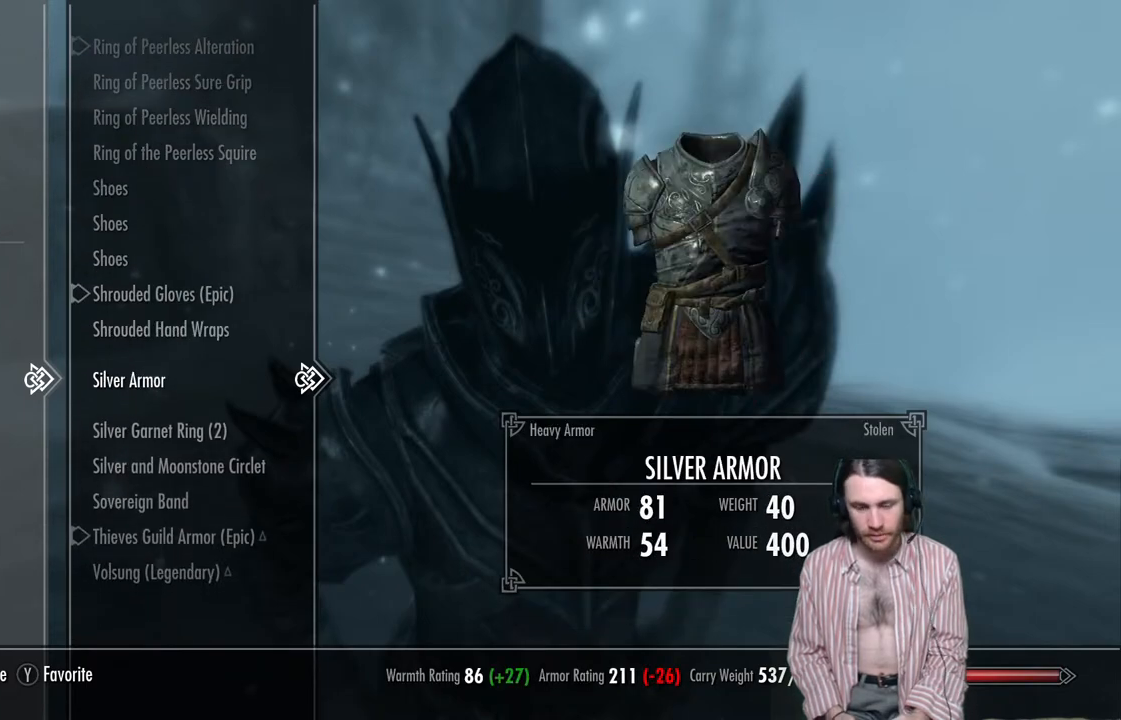
{"buttons": [], "left_stick": "center", "right_stick": "center", "events": [[267, "X", "down"], [400, "X", "up"]]}
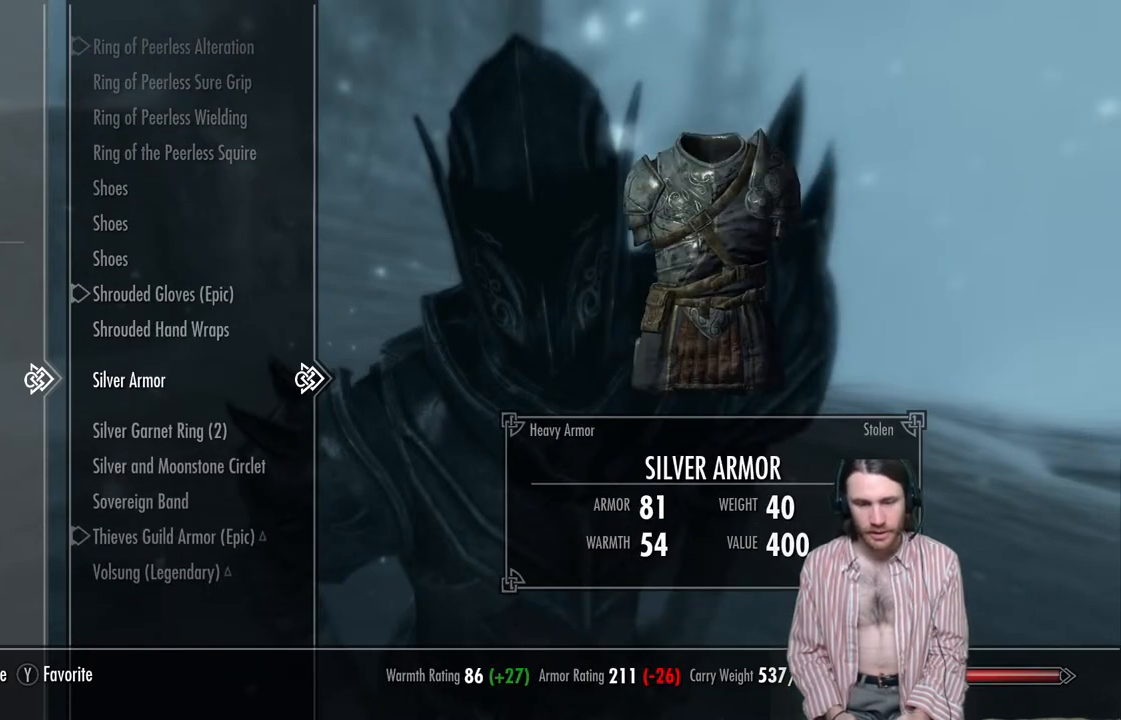
{"buttons": [], "left_stick": "center", "right_stick": "center", "events": []}
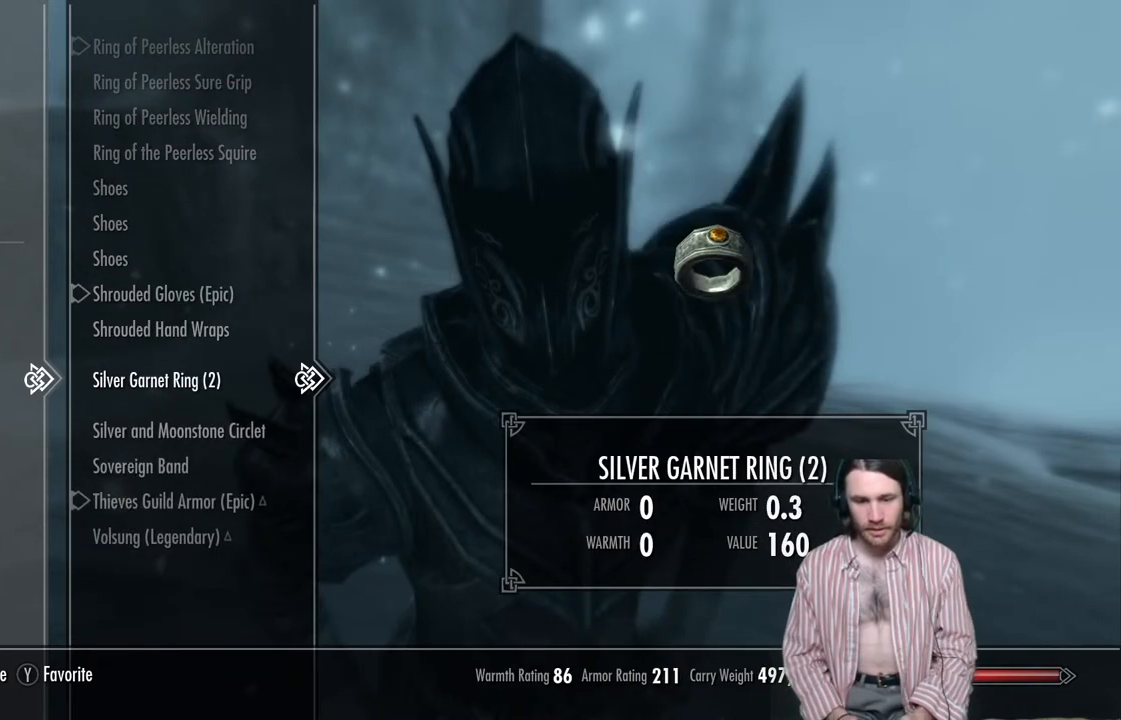
{"buttons": [], "left_stick": "center", "right_stick": "center", "events": []}
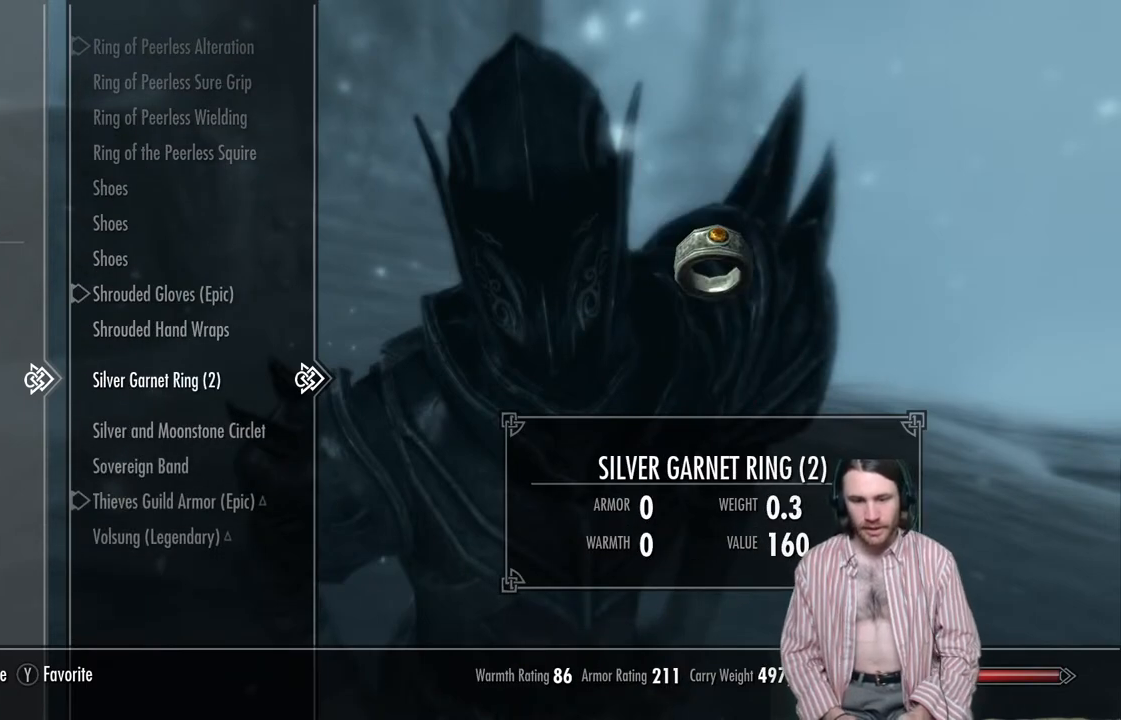
{"buttons": [], "left_stick": "center", "right_stick": "center", "events": []}
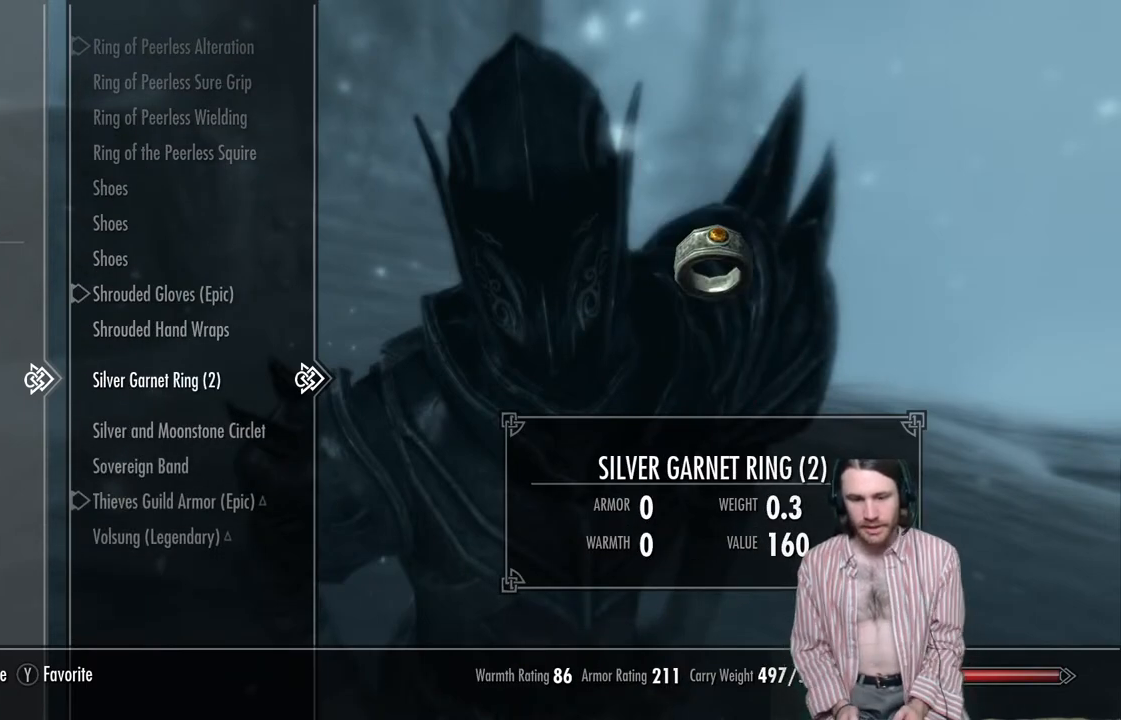
{"buttons": [], "left_stick": "center", "right_stick": "center", "events": []}
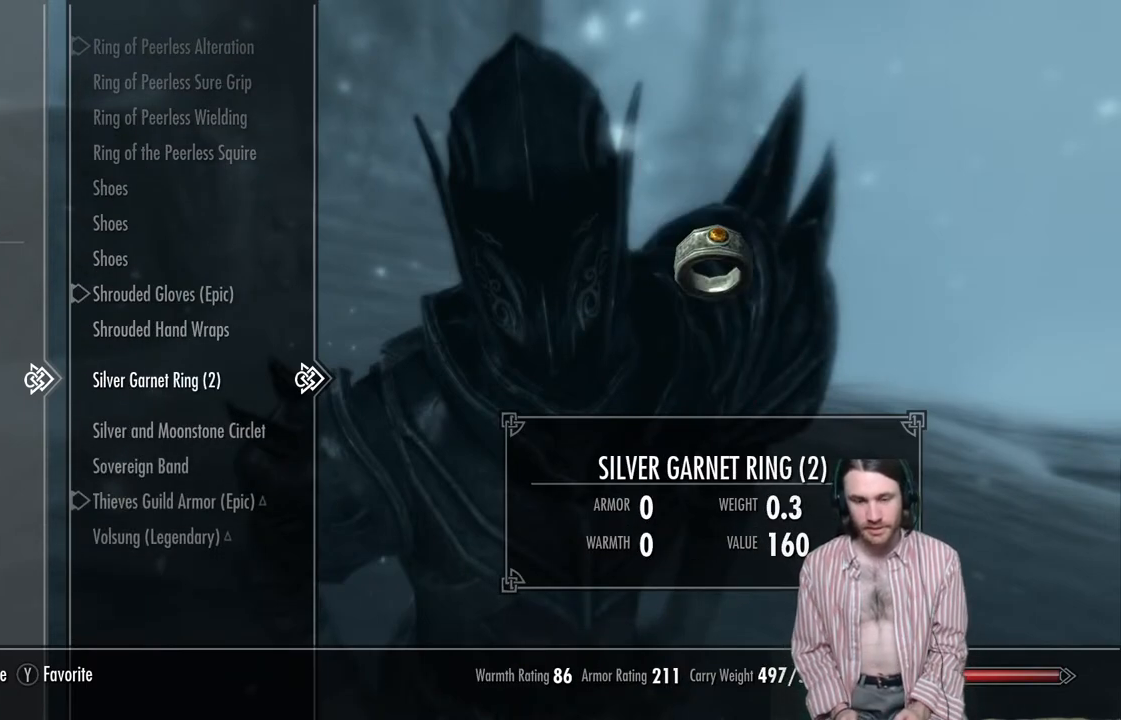
{"buttons": [], "left_stick": "center", "right_stick": "center", "events": []}
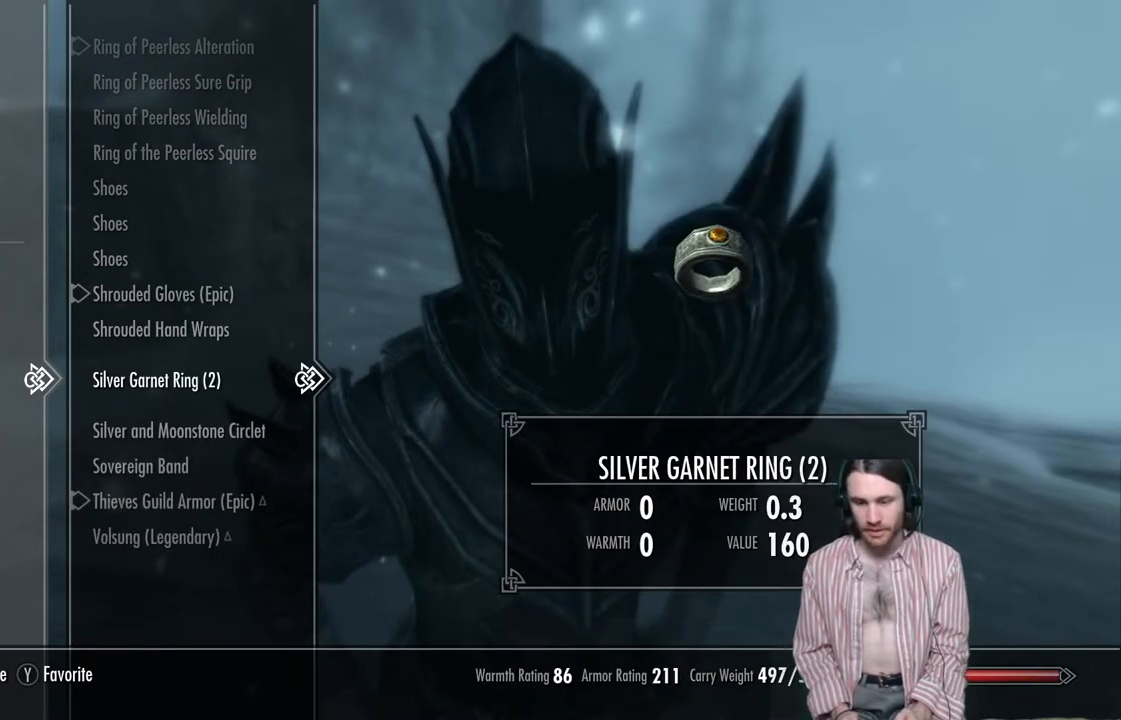
{"buttons": [], "left_stick": "center", "right_stick": "center", "events": []}
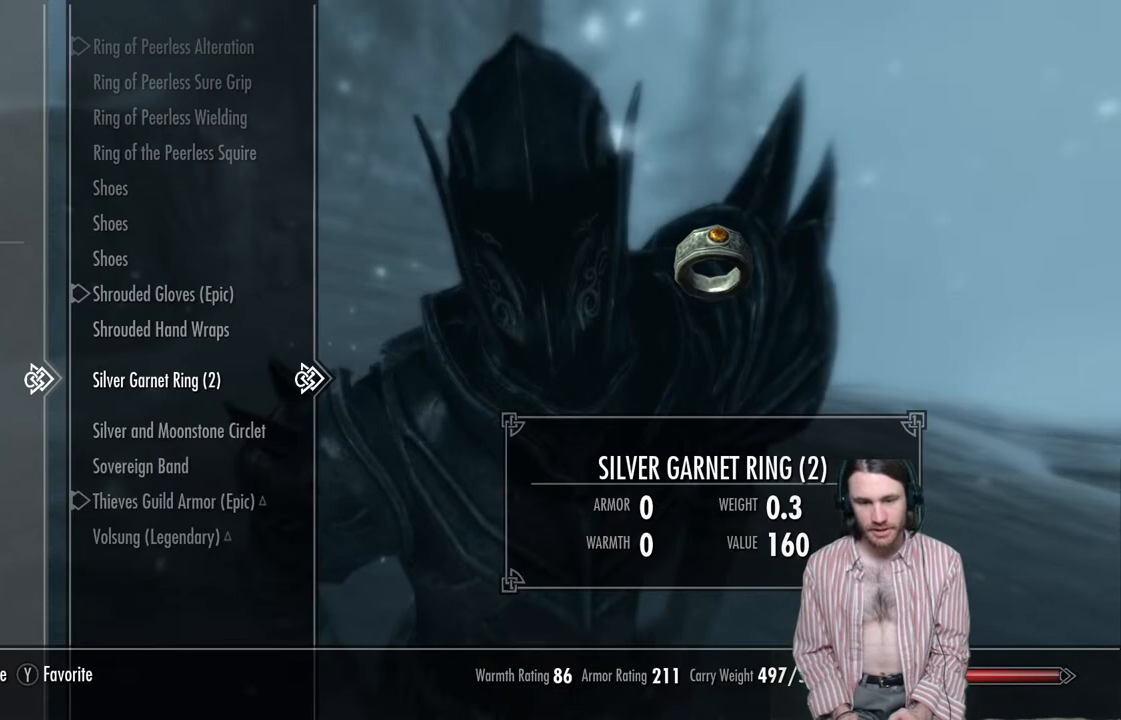
{"buttons": ["DPAD_UP"], "left_stick": "center", "right_stick": "center", "events": [[117, "DPAD_UP", "down"]]}
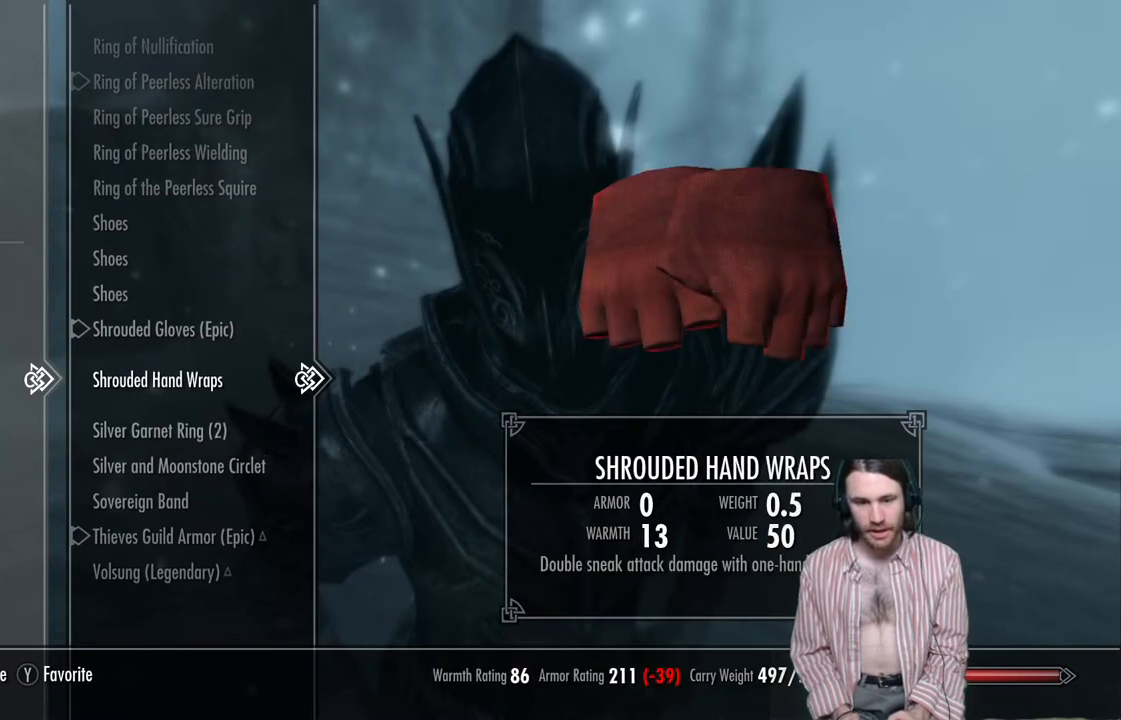
{"buttons": ["DPAD_UP"], "left_stick": "center", "right_stick": "center", "events": []}
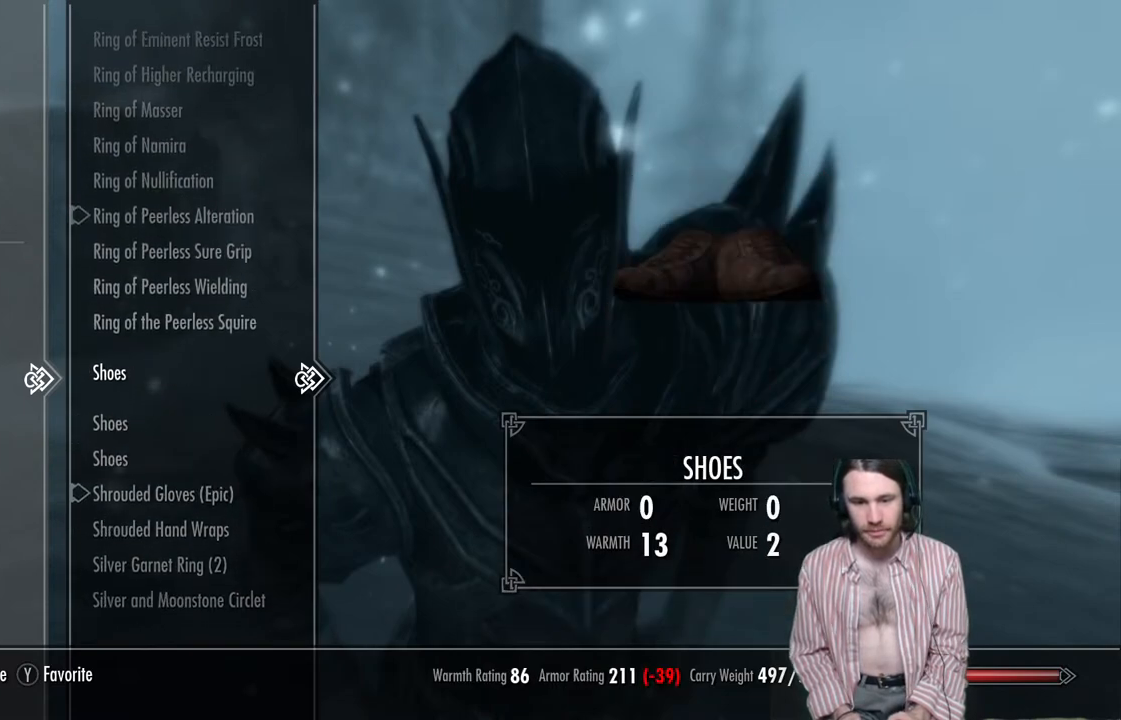
{"buttons": ["DPAD_UP"], "left_stick": "center", "right_stick": "center", "events": []}
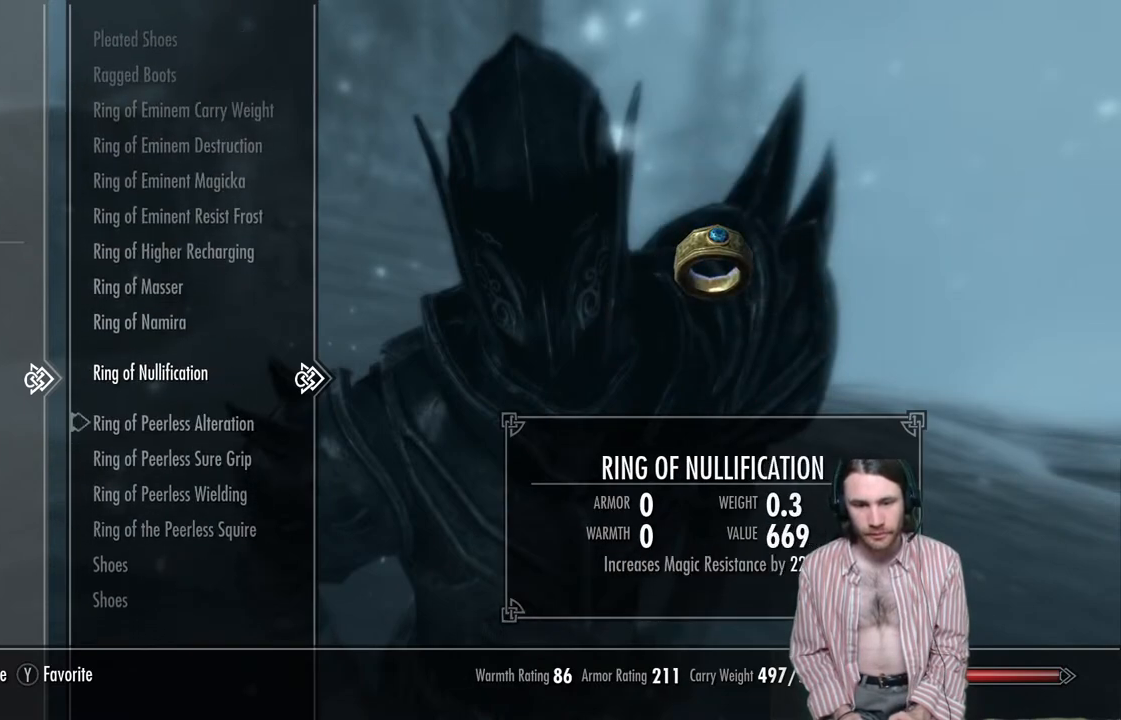
{"buttons": ["DPAD_UP"], "left_stick": "center", "right_stick": "center", "events": []}
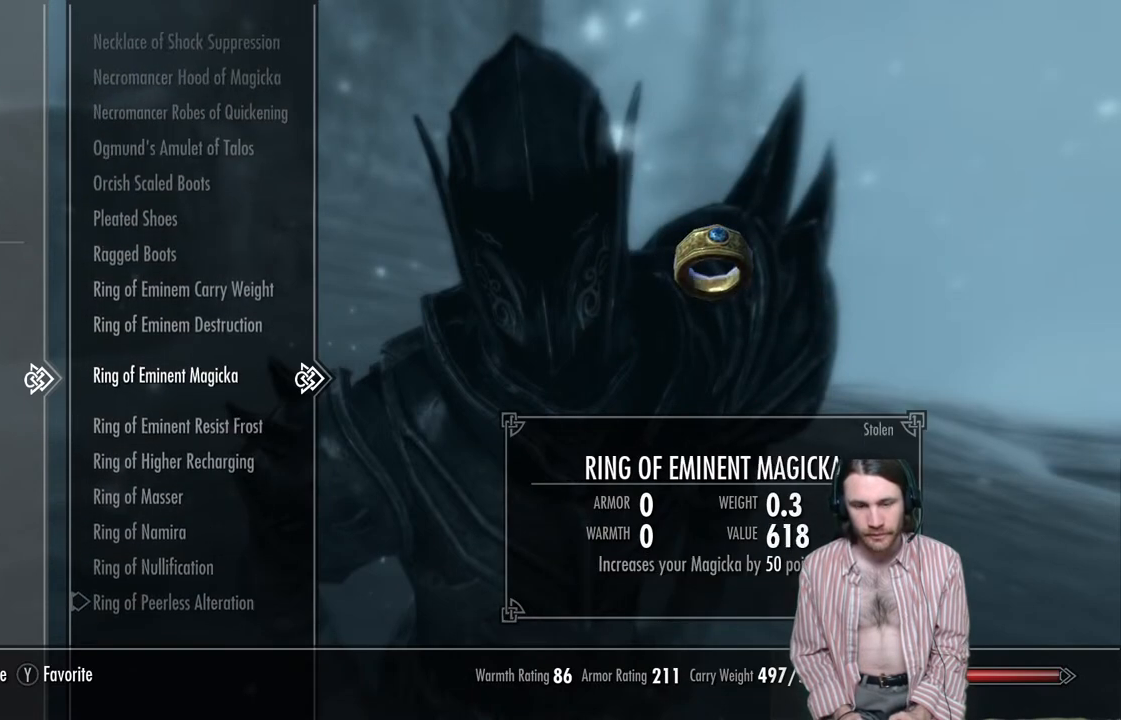
{"buttons": ["DPAD_UP"], "left_stick": "center", "right_stick": "center", "events": [[83, "DPAD_UP", "up"], [300, "DPAD_UP", "down"], [383, "DPAD_UP", "up"], [483, "DPAD_UP", "down"]]}
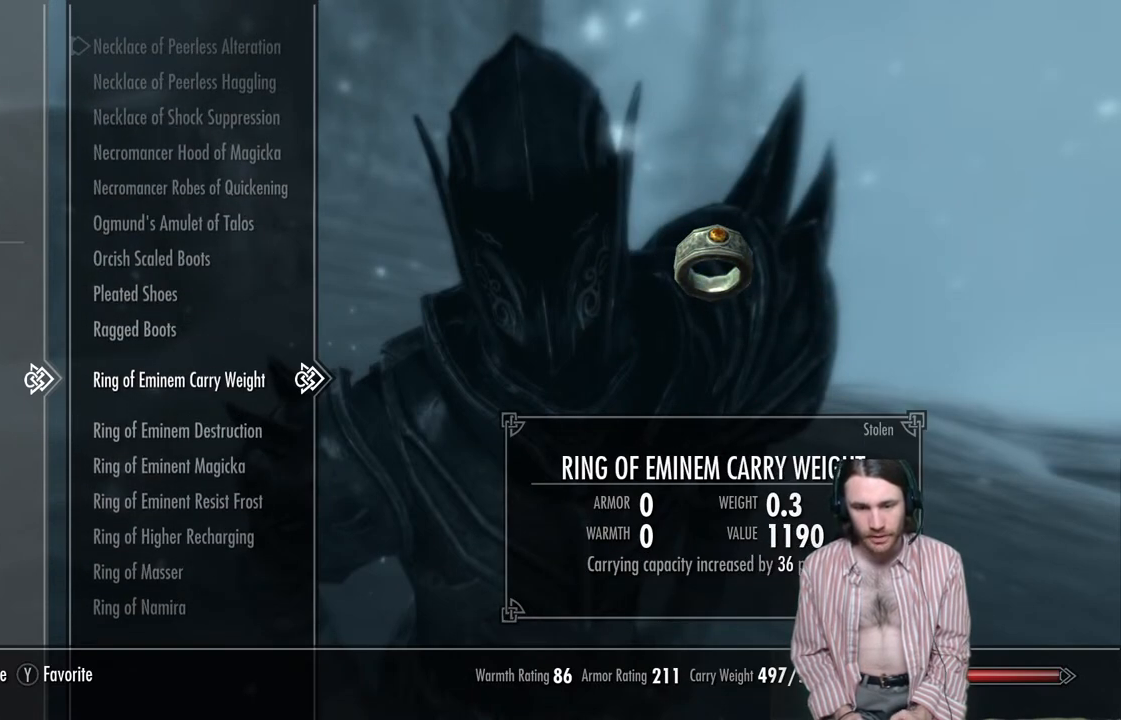
{"buttons": [], "left_stick": "center", "right_stick": "center", "events": [[83, "DPAD_UP", "up"], [200, "DPAD_UP", "down"], [333, "DPAD_UP", "up"]]}
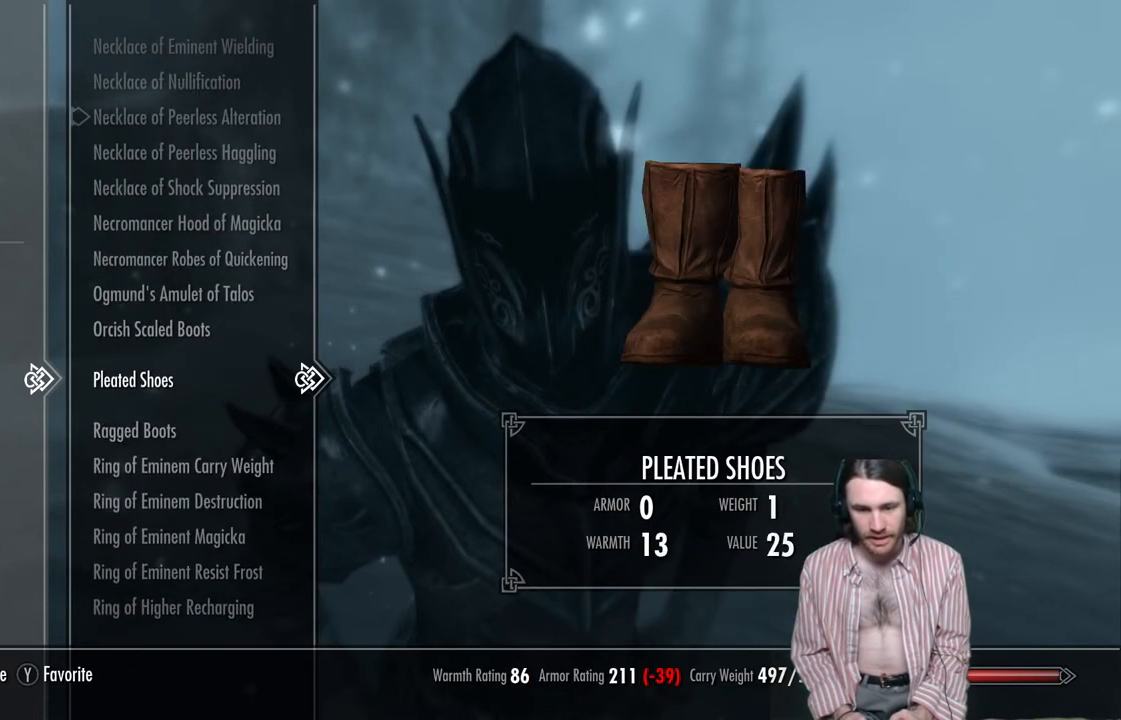
{"buttons": [], "left_stick": "center", "right_stick": "center", "events": [[250, "DPAD_DOWN", "down"], [417, "DPAD_DOWN", "up"]]}
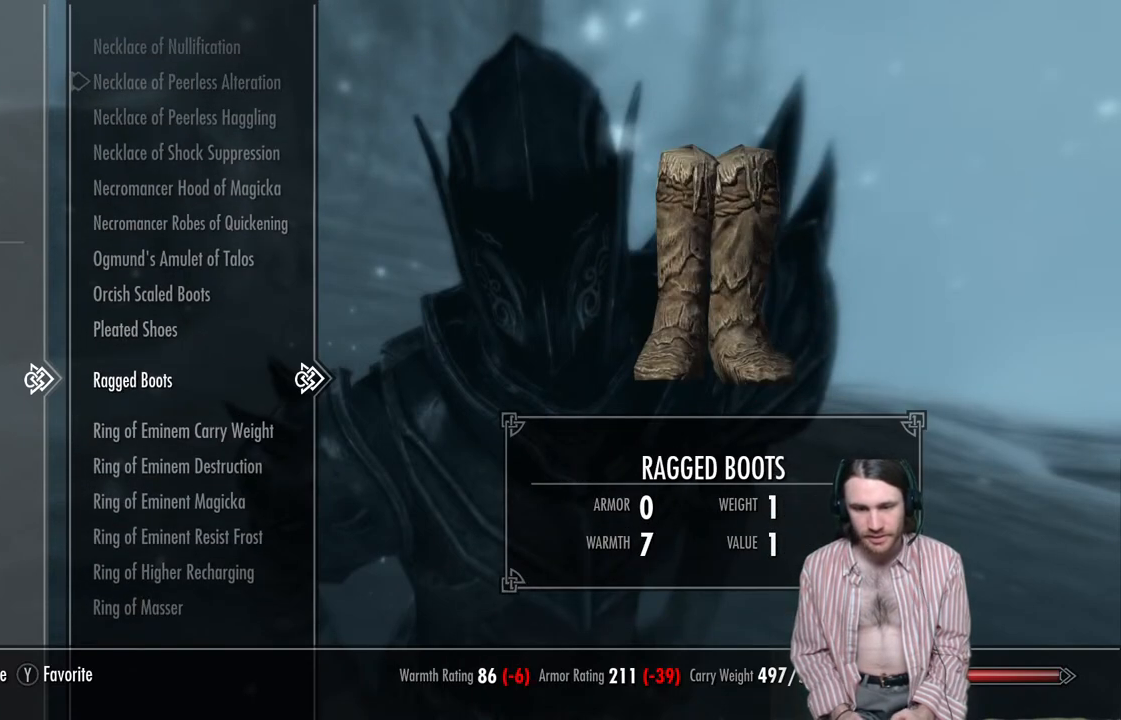
{"buttons": [], "left_stick": "center", "right_stick": "center", "events": [[233, "DPAD_UP", "down"], [350, "DPAD_UP", "up"]]}
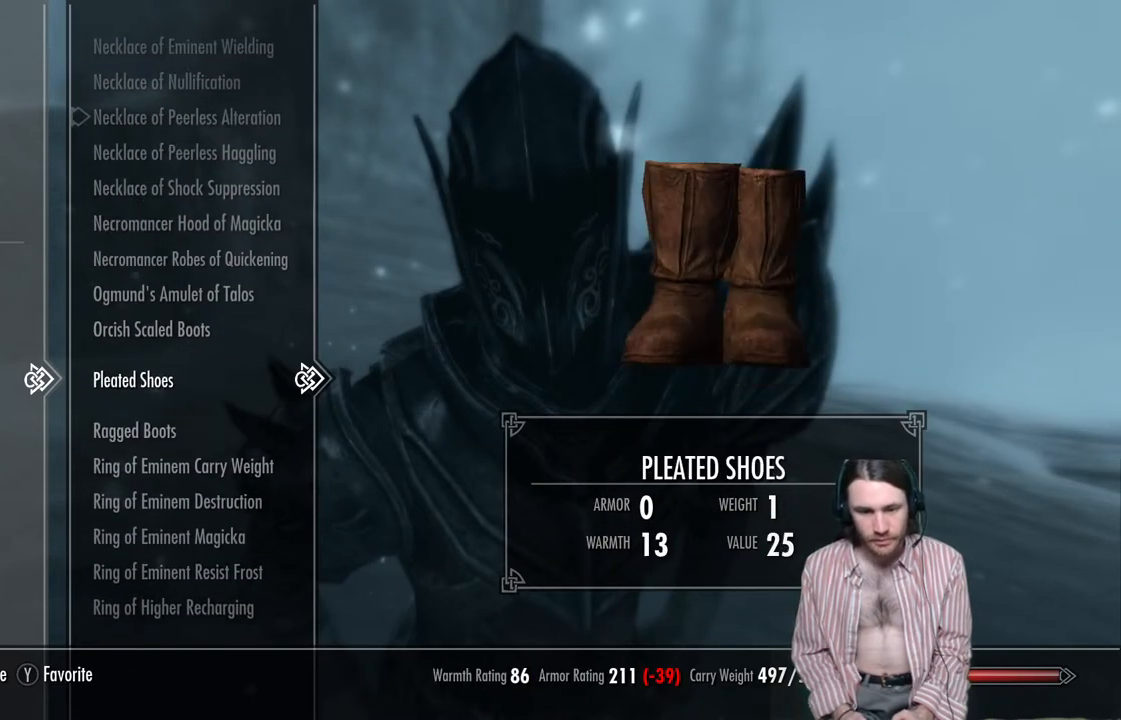
{"buttons": [], "left_stick": "center", "right_stick": "center", "events": [[33, "DPAD_UP", "down"], [150, "DPAD_UP", "up"]]}
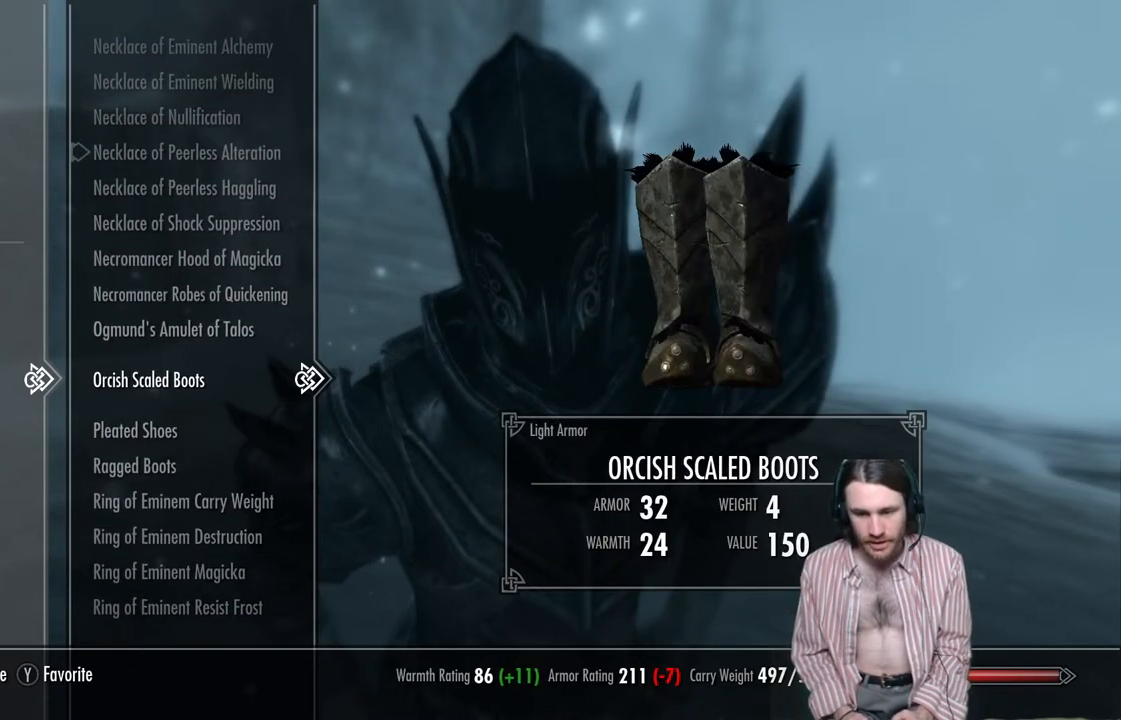
{"buttons": [], "left_stick": "center", "right_stick": "center", "events": []}
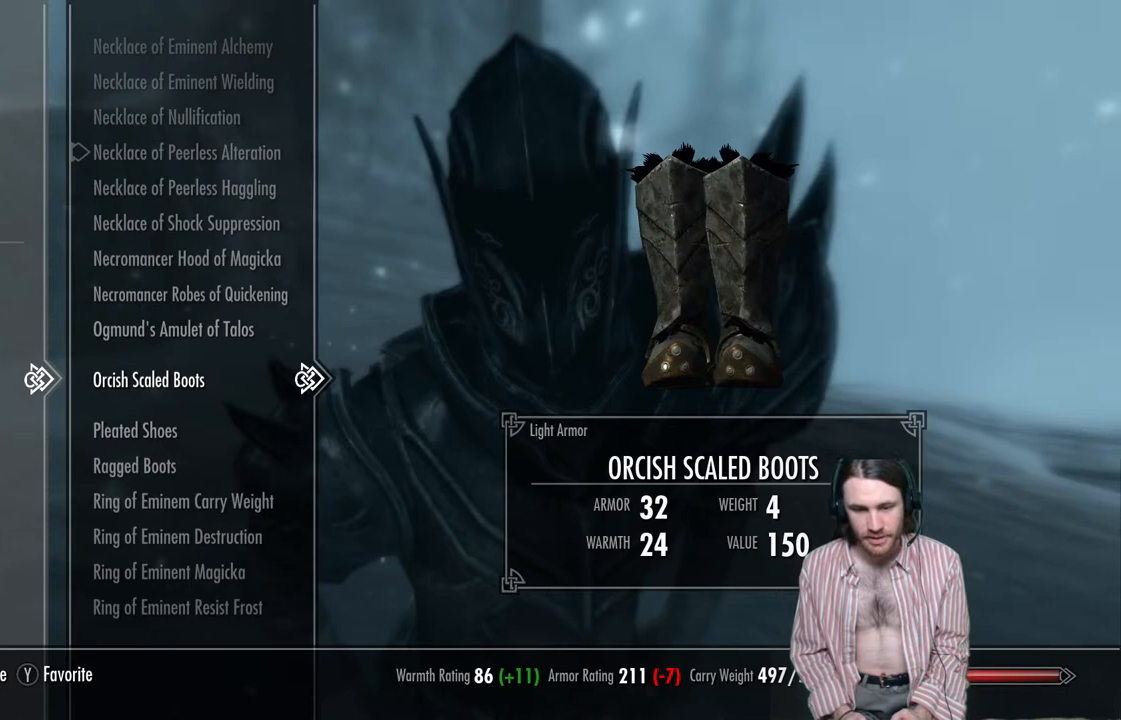
{"buttons": ["X"], "left_stick": "center", "right_stick": "center", "events": [[483, "X", "down"]]}
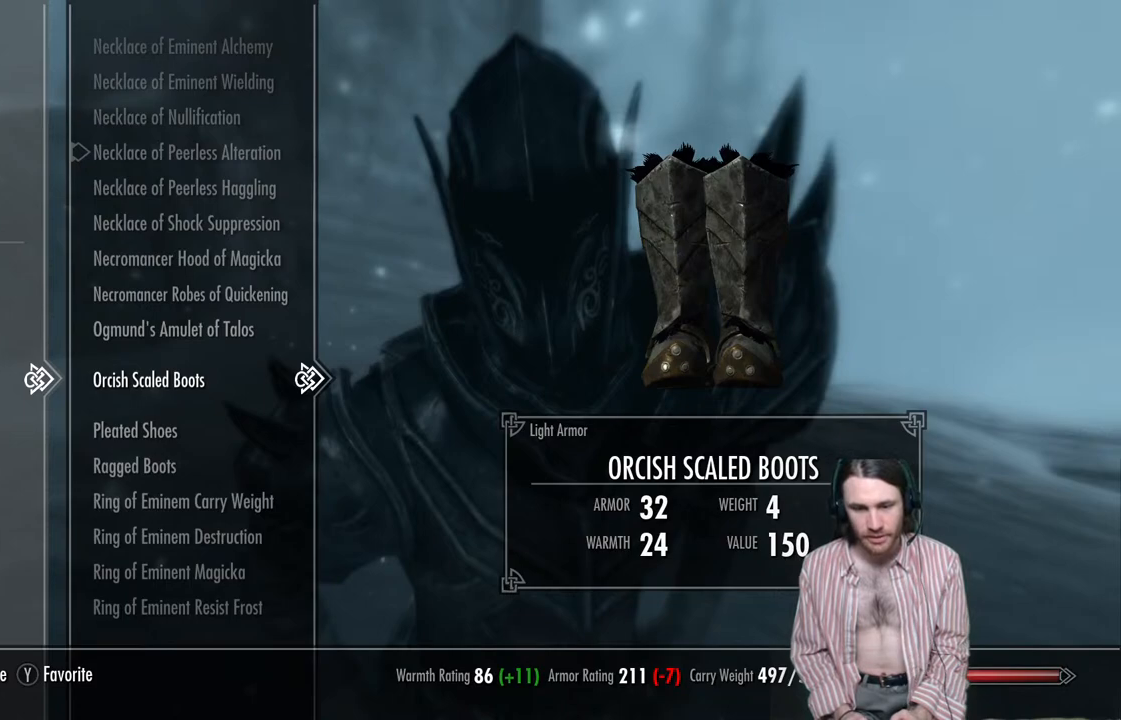
{"buttons": [], "left_stick": "center", "right_stick": "center", "events": [[100, "X", "up"]]}
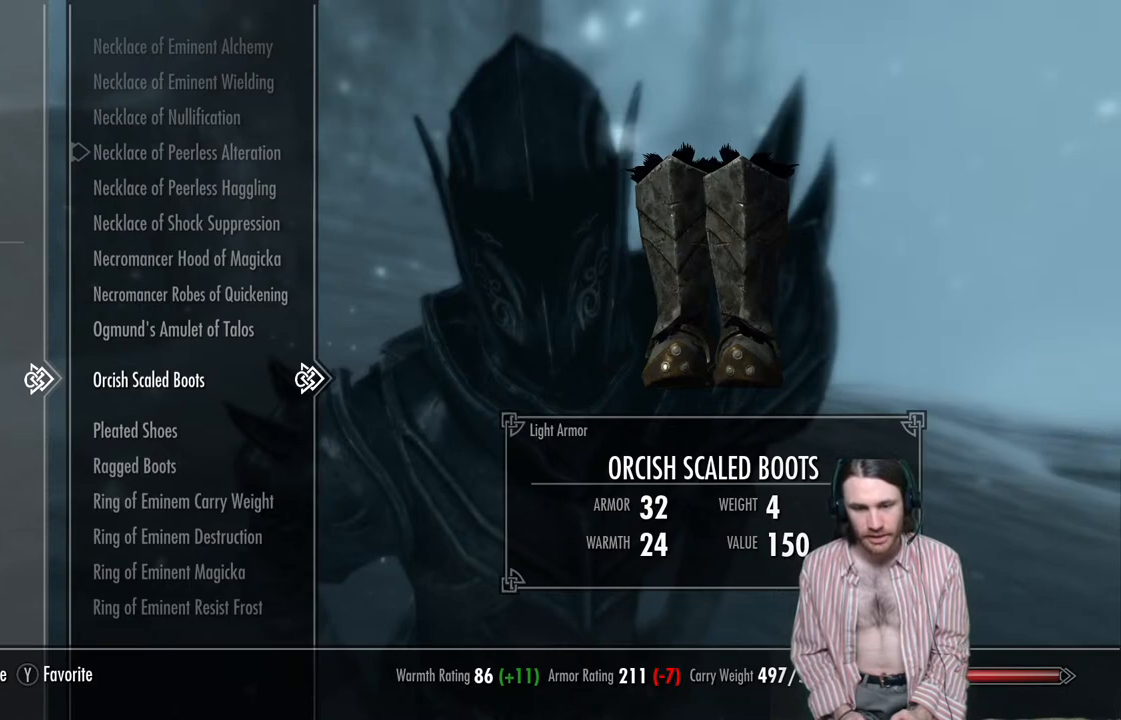
{"buttons": ["DPAD_UP"], "left_stick": "center", "right_stick": "center", "events": [[483, "DPAD_UP", "down"]]}
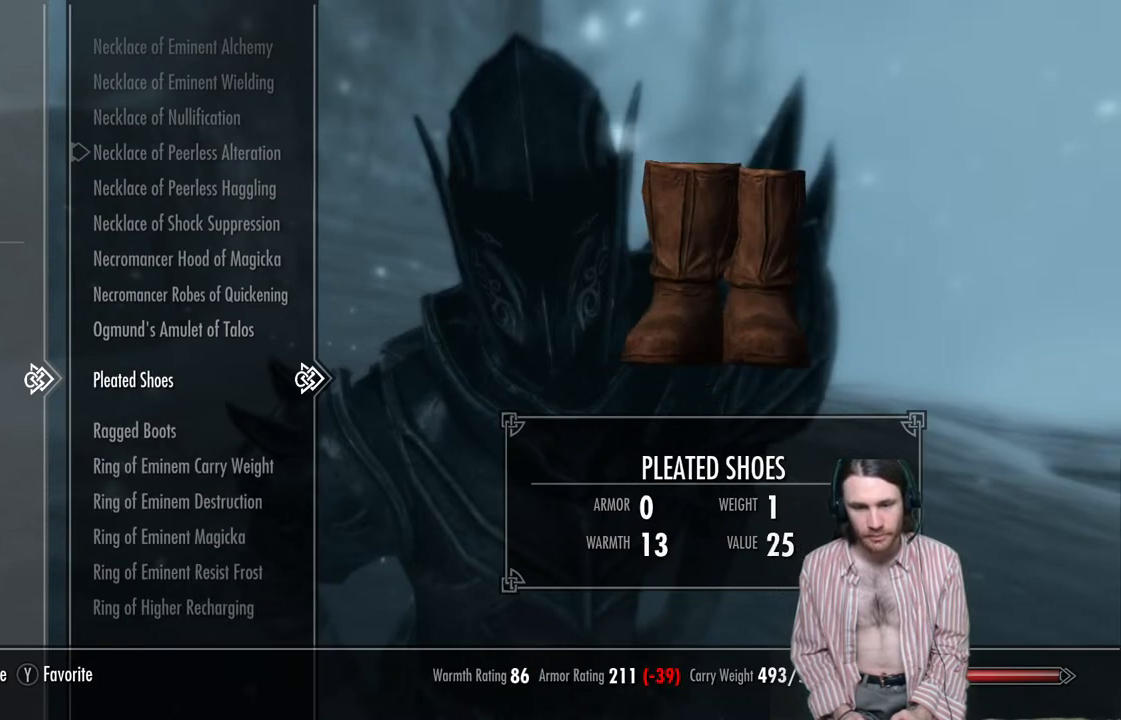
{"buttons": ["DPAD_UP"], "left_stick": "center", "right_stick": "center", "events": []}
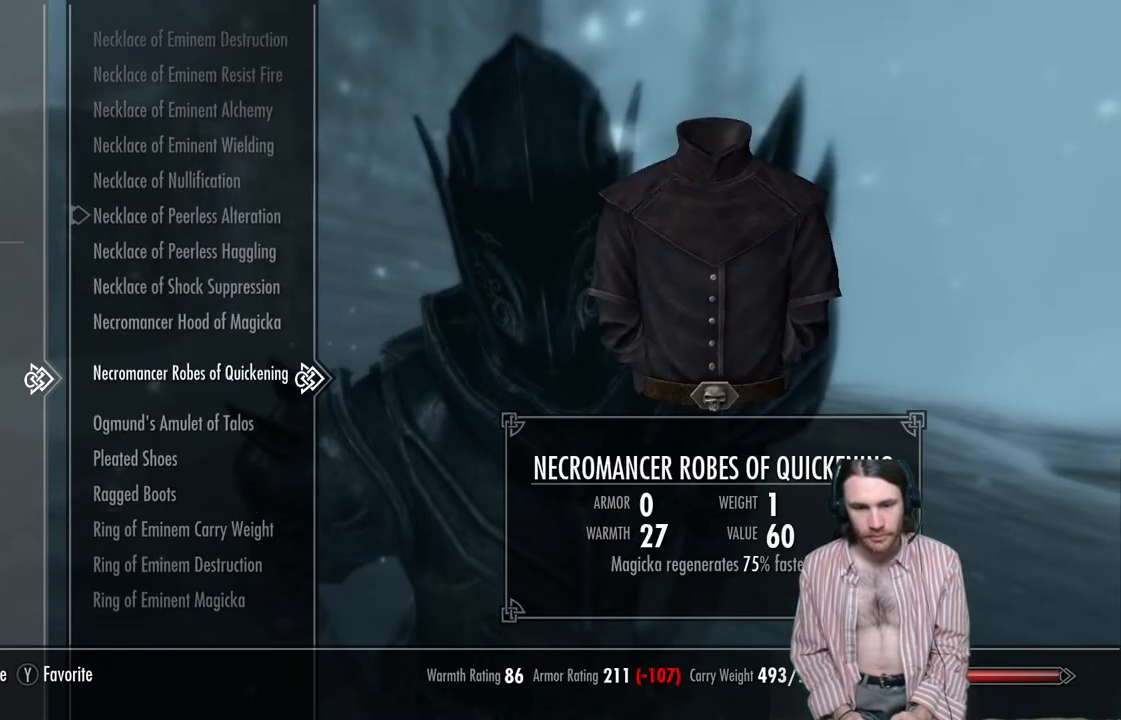
{"buttons": ["DPAD_UP"], "left_stick": "center", "right_stick": "center", "events": []}
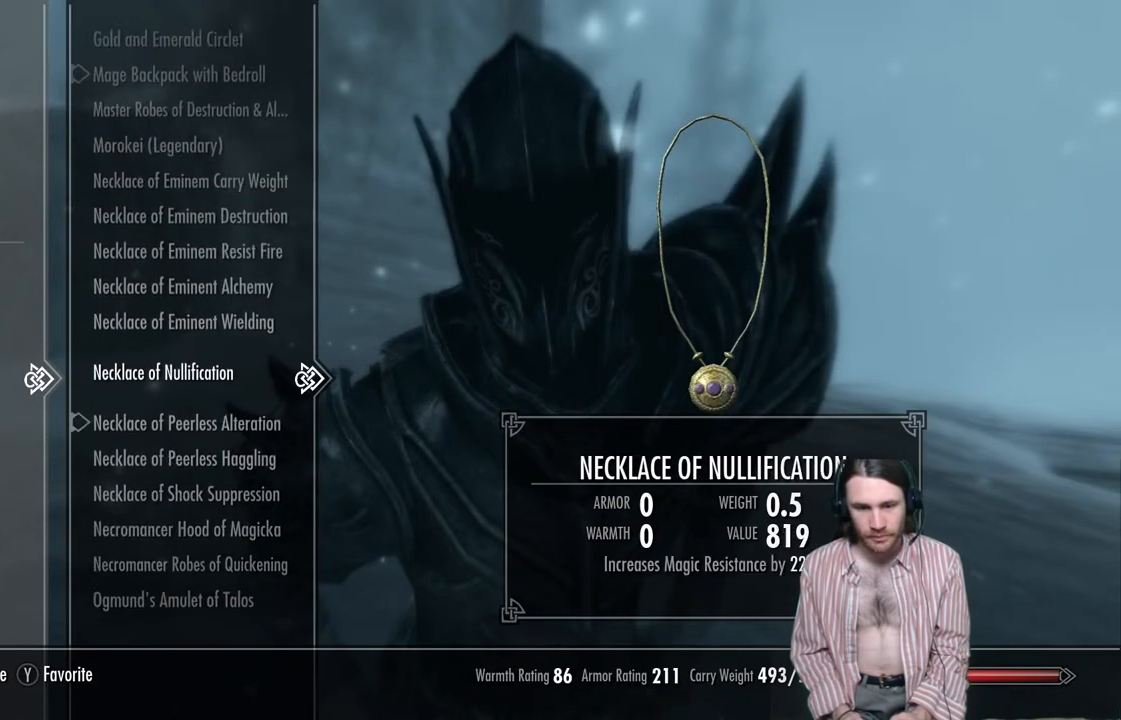
{"buttons": [], "left_stick": "center", "right_stick": "center", "events": [[417, "DPAD_UP", "up"]]}
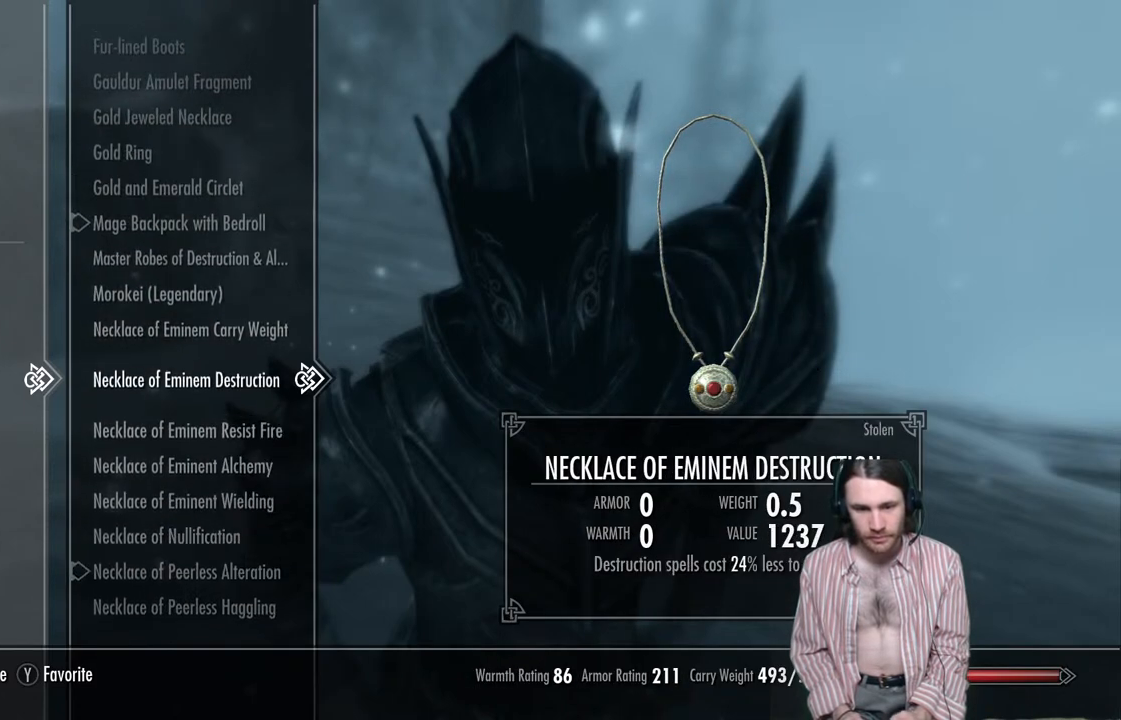
{"buttons": ["DPAD_UP"], "left_stick": "center", "right_stick": "center", "events": [[250, "DPAD_UP", "down"]]}
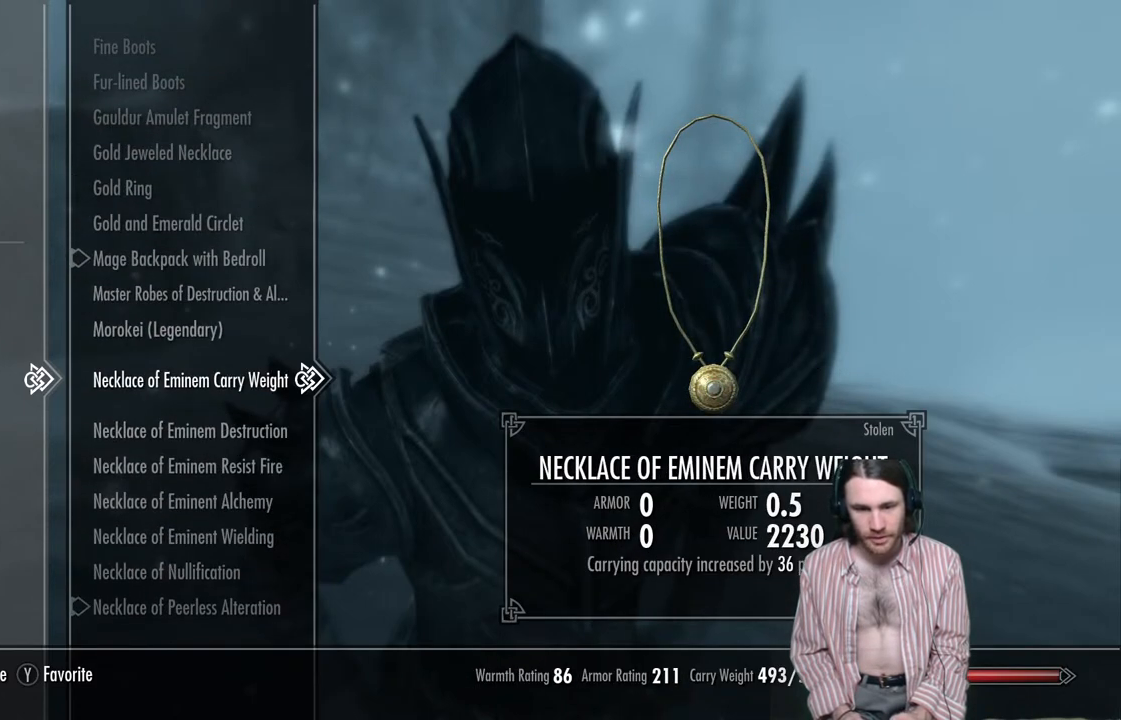
{"buttons": ["DPAD_UP"], "left_stick": "center", "right_stick": "center", "events": []}
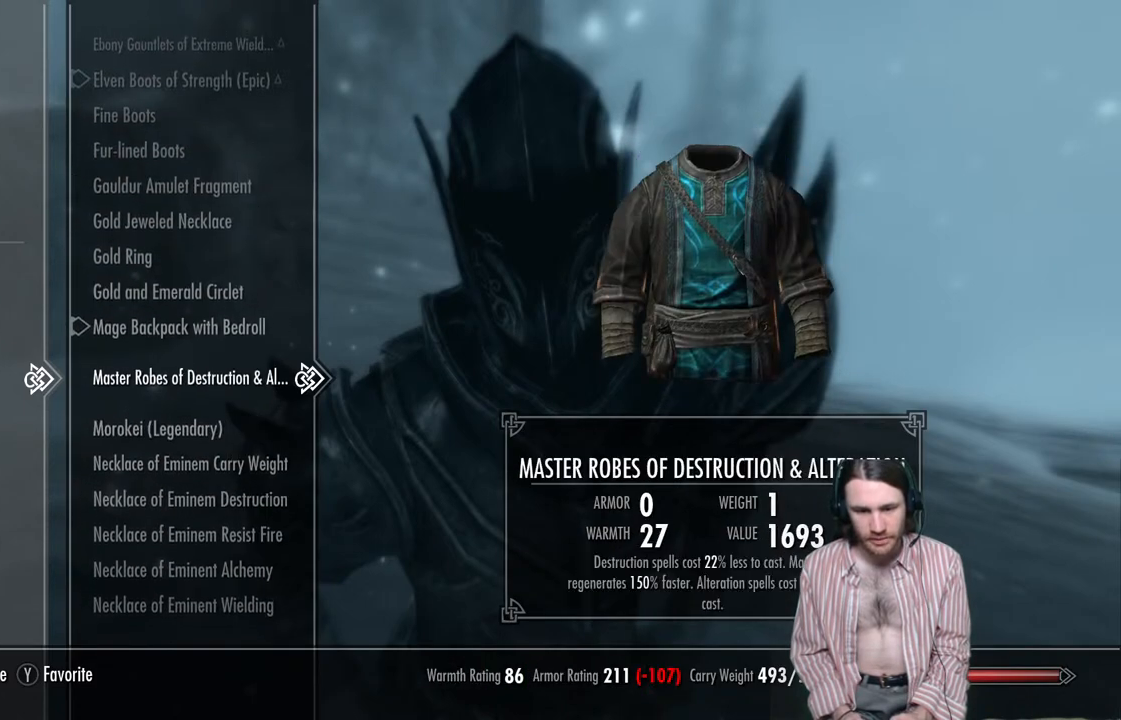
{"buttons": [], "left_stick": "center", "right_stick": "center", "events": [[350, "DPAD_UP", "up"]]}